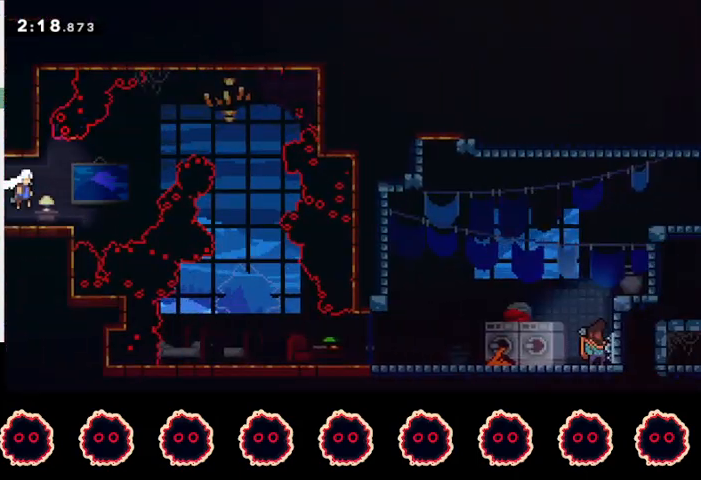
Gameplay with a controller (PlayStation layout); each line is a JSON object with the inputs held at the frame after it. "events" lists button and stick changes between this image and that frame as [ms after this image, input, new state], when the widget could be followed in between.
{"buttons": ["L1", "R2"], "left_stick": "left", "right_stick": "center", "events": [[167, "CROSS", "up"], [200, "CIRCLE", "down"], [367, "CIRCLE", "up"], [367, "left_stick", "left"]]}
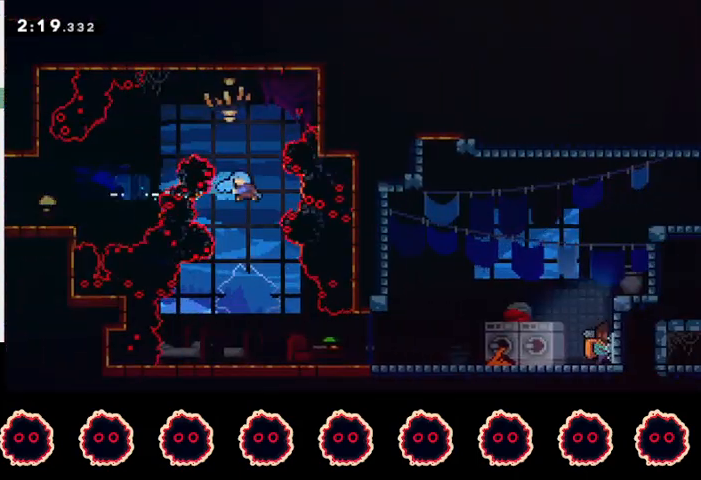
{"buttons": ["CIRCLE", "R2"], "left_stick": "right", "right_stick": "center", "events": [[200, "L1", "up"], [233, "left_stick", "right"], [467, "CIRCLE", "down"]]}
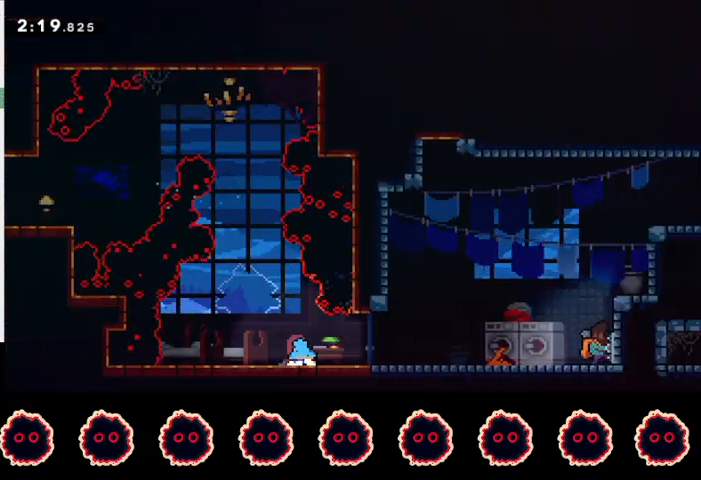
{"buttons": [], "left_stick": "center", "right_stick": "center", "events": [[33, "CROSS", "down"], [133, "CIRCLE", "up"], [133, "CROSS", "up"], [233, "left_stick", "center"], [267, "TRIANGLE", "down"], [300, "L1", "down"], [367, "TRIANGLE", "up"], [467, "L1", "up"], [467, "R2", "up"]]}
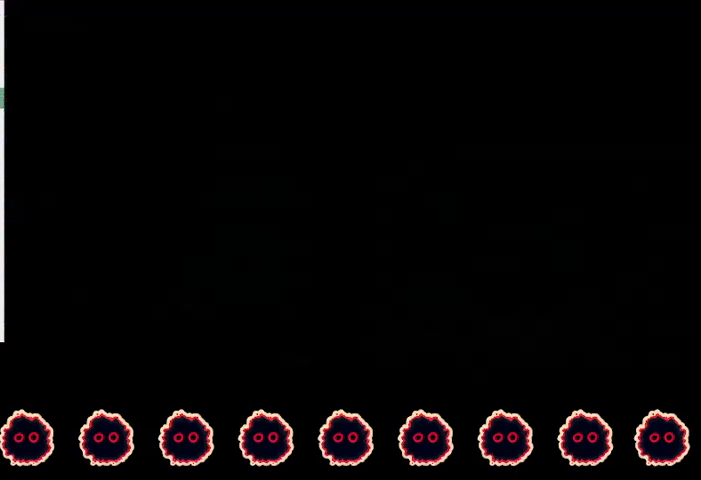
{"buttons": ["CROSS"], "left_stick": "right", "right_stick": "center", "events": [[267, "left_stick", "right"], [400, "CROSS", "down"]]}
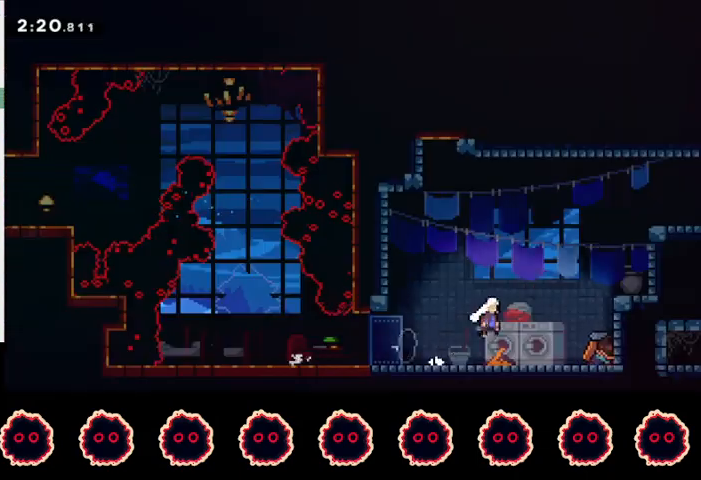
{"buttons": [], "left_stick": "right", "right_stick": "center", "events": [[133, "CROSS", "up"], [133, "left_stick", "up-right"], [200, "SQUARE", "down"], [367, "left_stick", "right"], [400, "SQUARE", "up"]]}
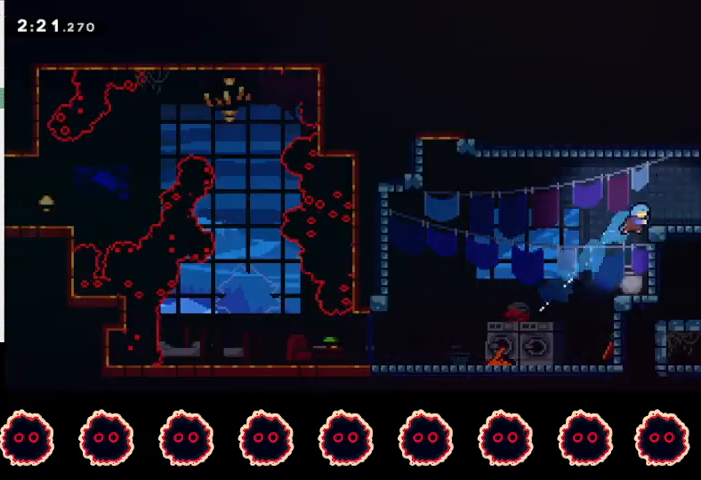
{"buttons": [], "left_stick": "center", "right_stick": "center", "events": [[33, "CROSS", "down"], [33, "R1", "down"], [100, "CROSS", "up"], [100, "R1", "up"], [300, "SQUARE", "down"], [400, "SQUARE", "up"], [467, "left_stick", "center"]]}
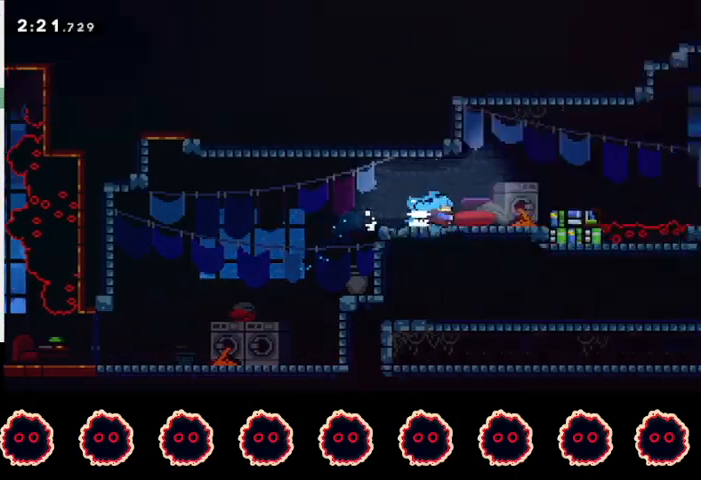
{"buttons": [], "left_stick": "right", "right_stick": "center", "events": [[67, "left_stick", "right"]]}
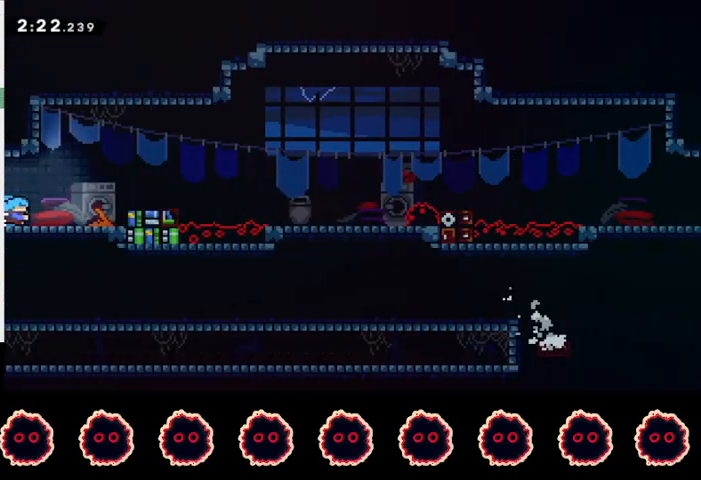
{"buttons": ["CROSS"], "left_stick": "down-right", "right_stick": "center", "events": [[100, "CROSS", "down"], [233, "CROSS", "up"], [267, "SQUARE", "down"], [267, "left_stick", "down-right"], [400, "SQUARE", "up"], [500, "CROSS", "down"]]}
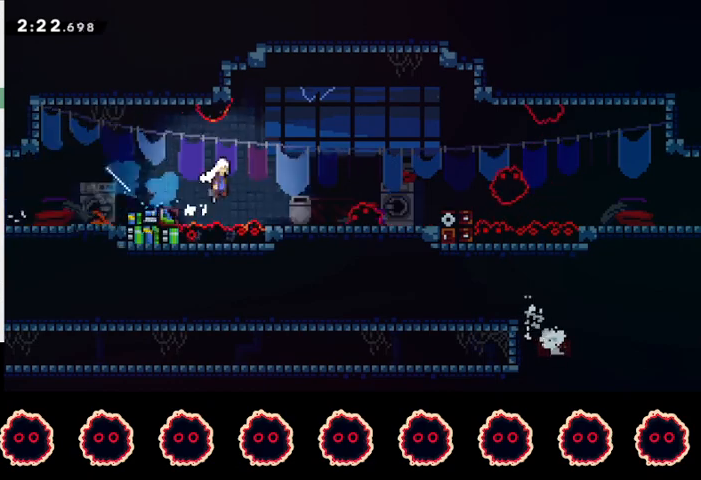
{"buttons": [], "left_stick": "down-right", "right_stick": "center", "events": [[267, "CROSS", "up"], [333, "SQUARE", "down"], [467, "SQUARE", "up"]]}
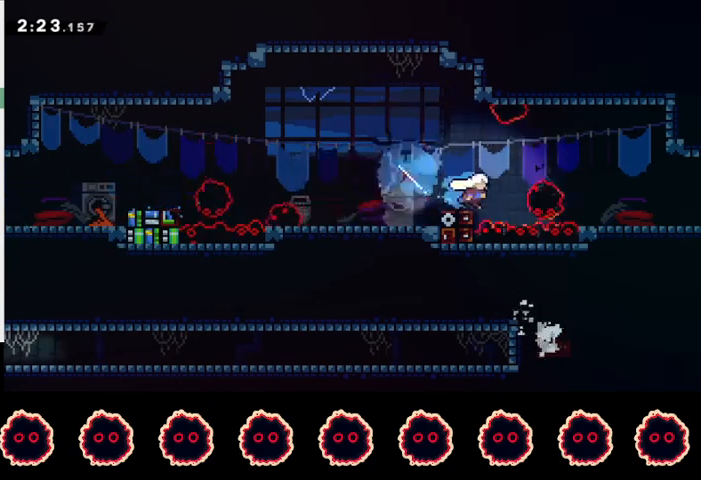
{"buttons": ["CROSS", "R1"], "left_stick": "right", "right_stick": "center", "events": [[33, "CROSS", "down"], [100, "CROSS", "up"], [133, "SQUARE", "down"], [267, "CROSS", "down"], [267, "R1", "down"], [333, "SQUARE", "up"], [333, "left_stick", "center"], [400, "left_stick", "right"]]}
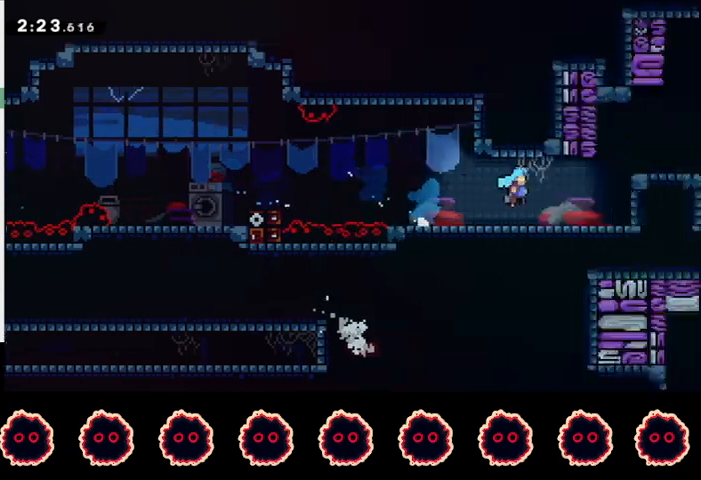
{"buttons": ["CROSS", "R1"], "left_stick": "right", "right_stick": "center", "events": []}
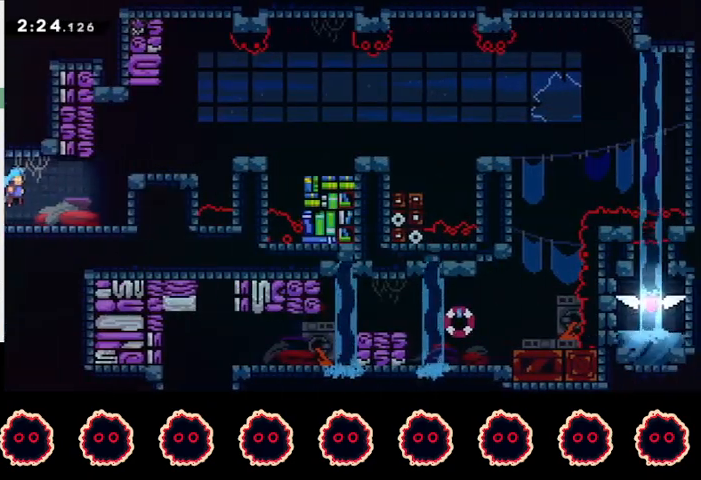
{"buttons": ["R1"], "left_stick": "right", "right_stick": "center", "events": [[233, "CROSS", "up"], [300, "CROSS", "down"], [500, "CROSS", "up"]]}
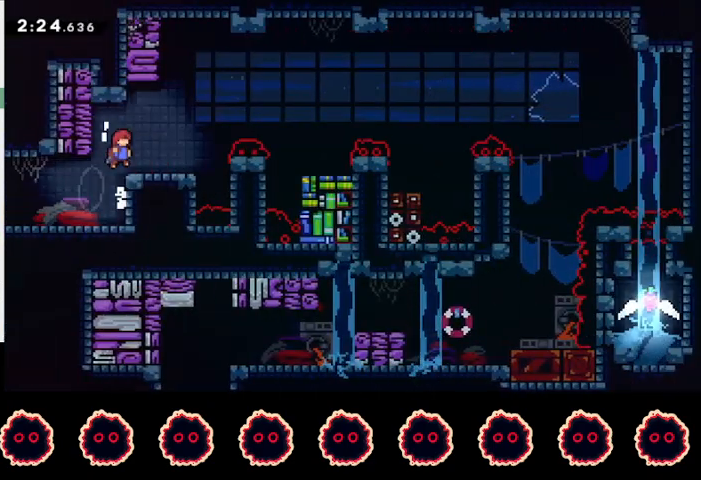
{"buttons": ["CROSS", "SQUARE"], "left_stick": "right", "right_stick": "center", "events": [[33, "R1", "up"], [100, "left_stick", "center"], [167, "left_stick", "right"], [267, "SQUARE", "down"], [300, "CROSS", "down"]]}
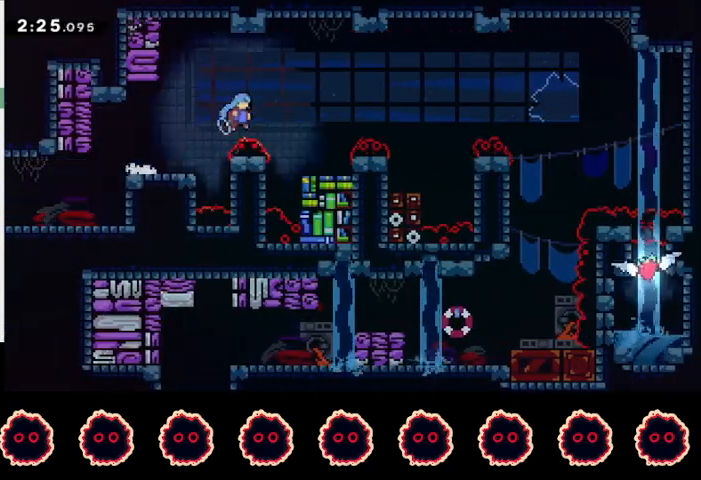
{"buttons": [], "left_stick": "right", "right_stick": "center", "events": [[33, "CROSS", "up"], [33, "SQUARE", "up"], [367, "CIRCLE", "down"], [367, "CROSS", "down"], [467, "CIRCLE", "up"], [467, "CROSS", "up"]]}
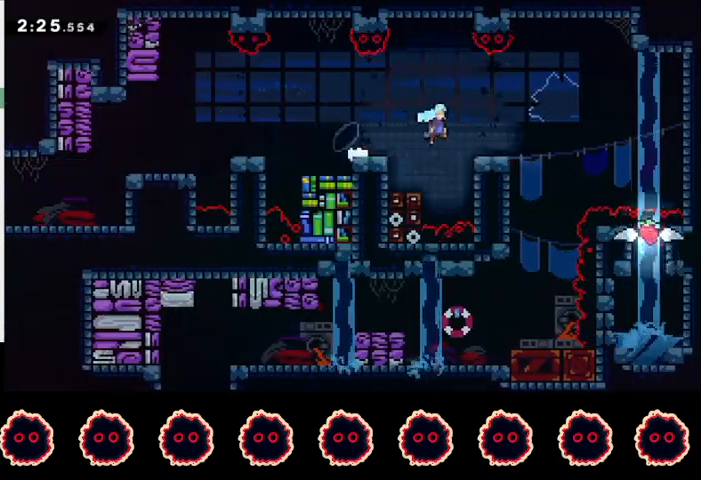
{"buttons": ["SQUARE"], "left_stick": "down-left", "right_stick": "center", "events": [[167, "CROSS", "down"], [267, "CROSS", "up"], [333, "left_stick", "down-left"], [367, "SQUARE", "down"]]}
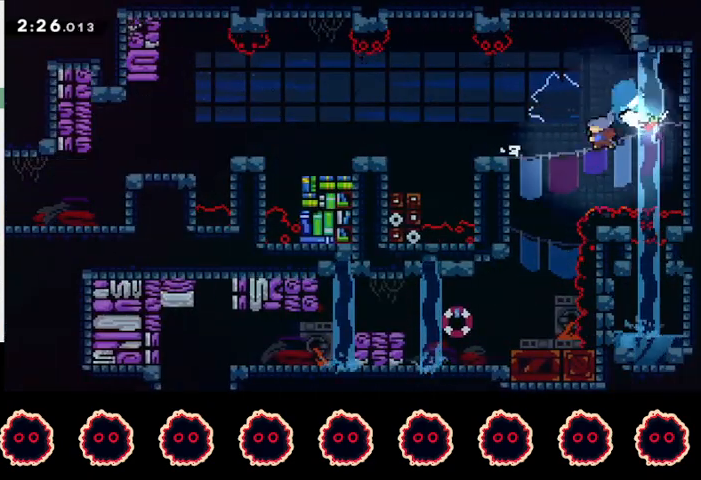
{"buttons": ["CIRCLE", "R2"], "left_stick": "left", "right_stick": "center", "events": [[33, "R2", "down"], [33, "SQUARE", "up"], [100, "left_stick", "down-right"], [300, "left_stick", "center"], [467, "left_stick", "left"], [500, "CIRCLE", "down"]]}
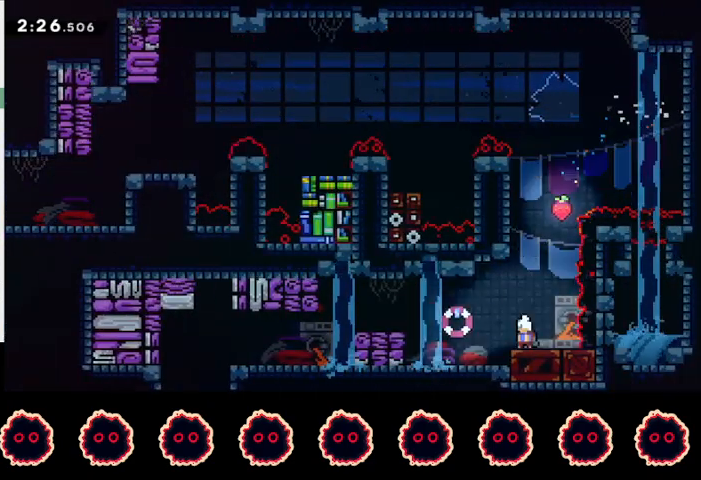
{"buttons": ["R2"], "left_stick": "left", "right_stick": "center", "events": [[33, "CROSS", "down"], [267, "CROSS", "up"], [300, "CIRCLE", "up"]]}
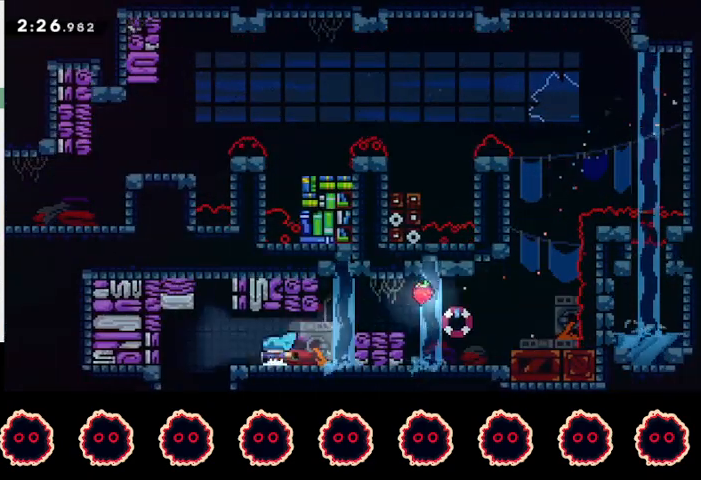
{"buttons": ["R2"], "left_stick": "down-left", "right_stick": "down-right", "events": [[67, "CIRCLE", "down"], [67, "CROSS", "down"], [133, "CROSS", "up"], [167, "CIRCLE", "up"], [233, "left_stick", "center"], [333, "left_stick", "down-left"], [367, "right_stick", "left"], [500, "right_stick", "down-right"]]}
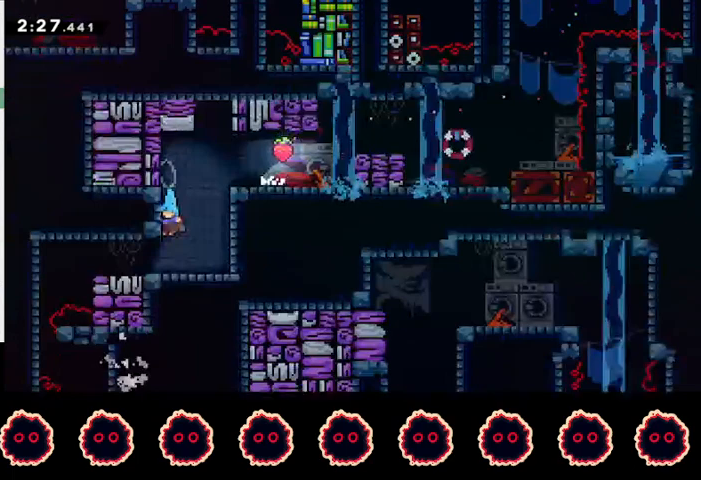
{"buttons": ["R2"], "left_stick": "down-left", "right_stick": "up-left", "events": [[33, "right_stick", "up-right"], [167, "right_stick", "down-right"], [233, "right_stick", "up-right"], [333, "right_stick", "down"], [400, "right_stick", "right"], [467, "right_stick", "up-left"]]}
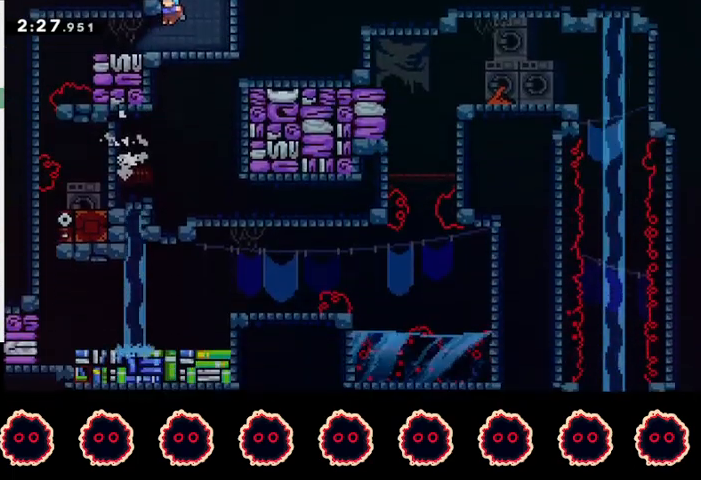
{"buttons": ["R2"], "left_stick": "down-left", "right_stick": "center", "events": [[67, "right_stick", "down-left"], [167, "right_stick", "center"]]}
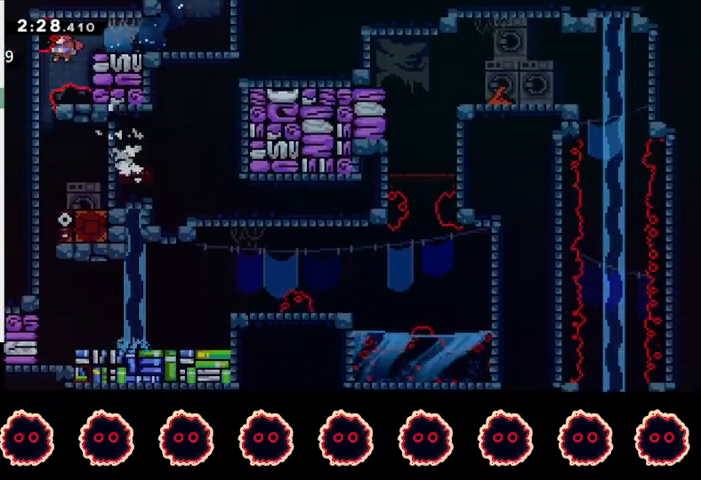
{"buttons": ["R2"], "left_stick": "down-right", "right_stick": "center", "events": [[467, "left_stick", "down-right"]]}
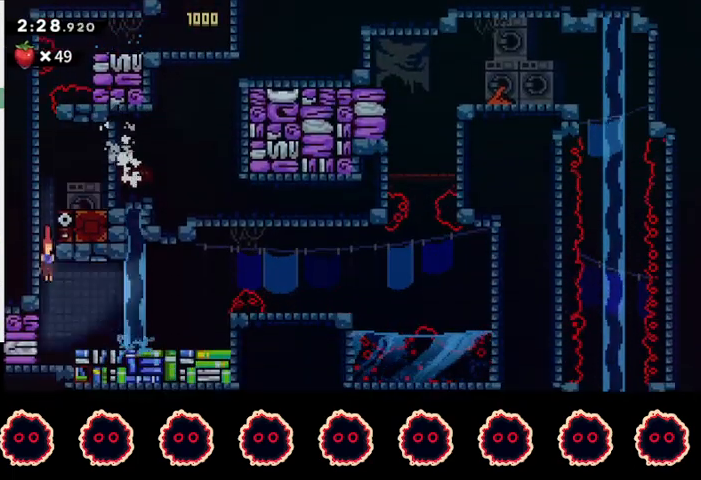
{"buttons": ["CROSS", "SQUARE"], "left_stick": "right", "right_stick": "center", "events": [[67, "SQUARE", "down"], [133, "R2", "up"], [167, "SQUARE", "up"], [267, "left_stick", "right"], [367, "CROSS", "down"], [367, "SQUARE", "down"]]}
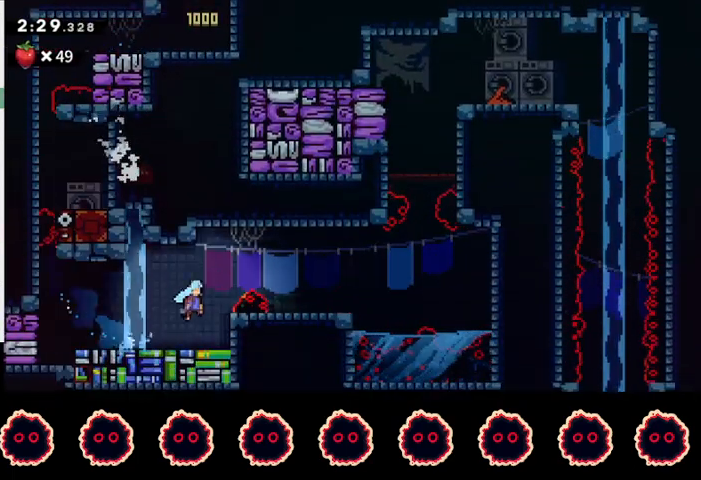
{"buttons": ["CROSS"], "left_stick": "right", "right_stick": "center", "events": [[133, "CROSS", "up"], [133, "SQUARE", "up"], [367, "CROSS", "down"]]}
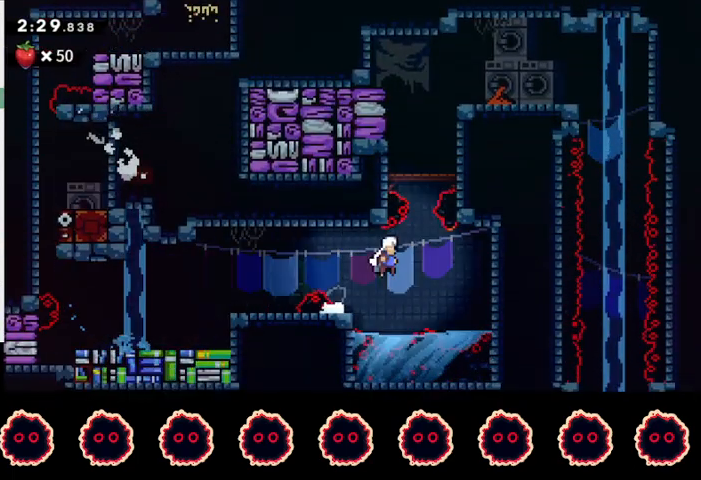
{"buttons": [], "left_stick": "up-left", "right_stick": "center", "events": [[67, "CROSS", "up"], [133, "left_stick", "up"], [167, "SQUARE", "down"], [267, "left_stick", "up-left"], [300, "SQUARE", "up"]]}
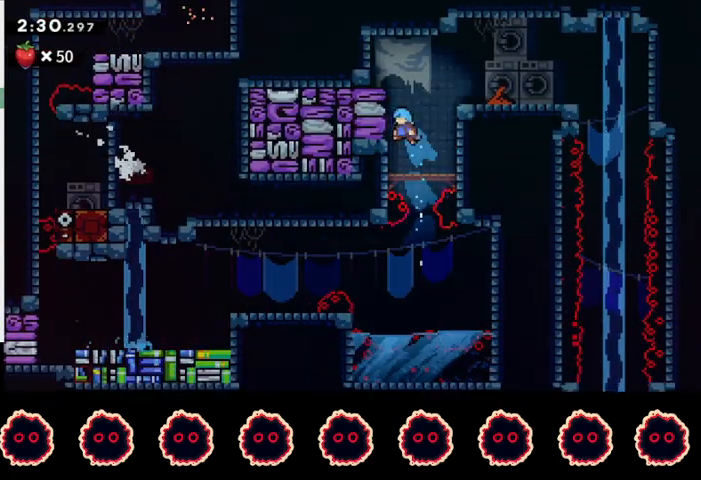
{"buttons": ["CROSS", "CIRCLE", "R2"], "left_stick": "down-right", "right_stick": "center", "events": [[67, "CROSS", "down"], [67, "left_stick", "right"], [233, "CROSS", "up"], [333, "left_stick", "center"], [433, "left_stick", "down-right"], [467, "CIRCLE", "down"], [467, "R2", "down"], [500, "CROSS", "down"]]}
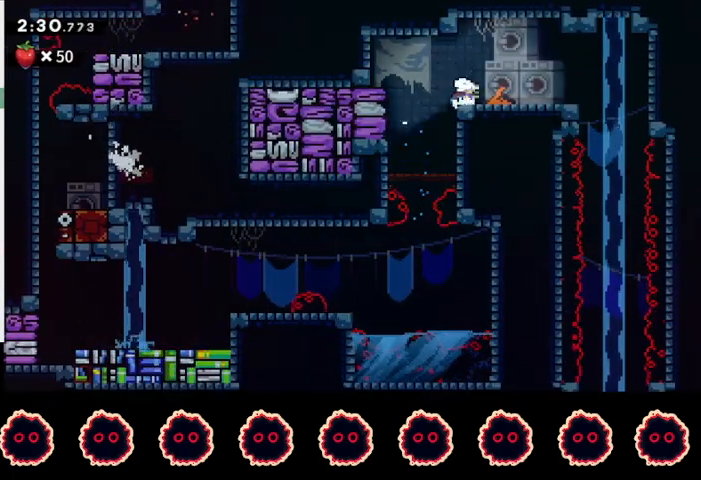
{"buttons": ["R2"], "left_stick": "down-right", "right_stick": "center", "events": [[100, "CIRCLE", "up"], [100, "CROSS", "up"], [233, "SQUARE", "down"], [233, "left_stick", "down"], [267, "L3", "down"], [367, "L3", "up"], [367, "SQUARE", "up"], [467, "left_stick", "down-right"]]}
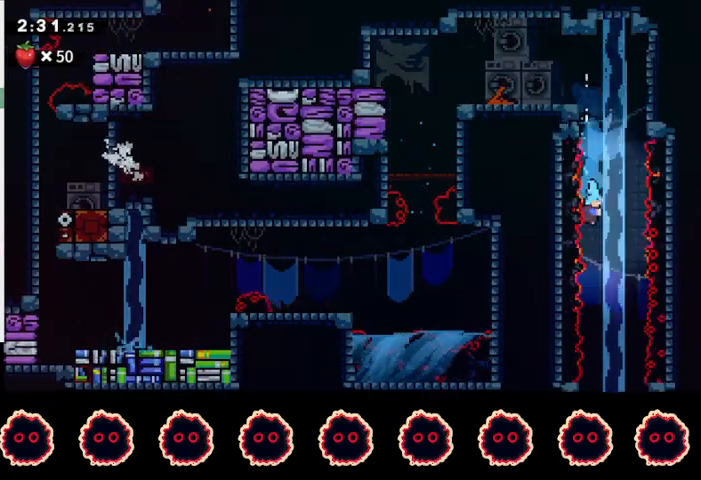
{"buttons": ["R2"], "left_stick": "center", "right_stick": "center", "events": [[100, "left_stick", "down-left"], [200, "left_stick", "center"]]}
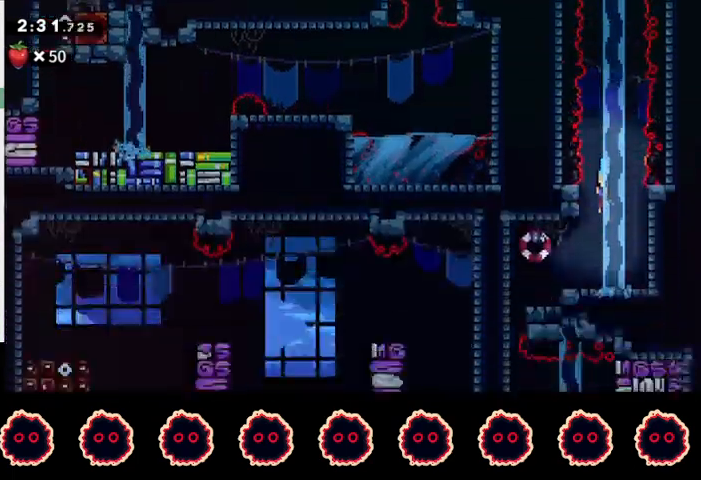
{"buttons": ["R2"], "left_stick": "down-left", "right_stick": "center", "events": [[500, "left_stick", "down-left"]]}
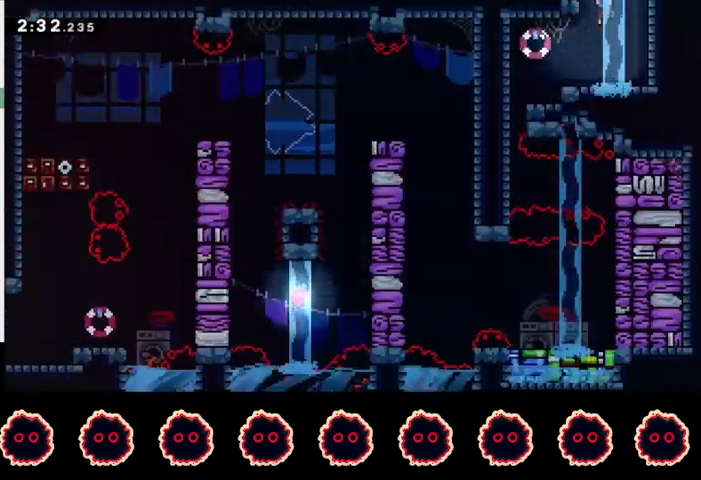
{"buttons": ["R2"], "left_stick": "center", "right_stick": "center", "events": [[33, "SQUARE", "down"], [167, "SQUARE", "up"], [300, "left_stick", "center"]]}
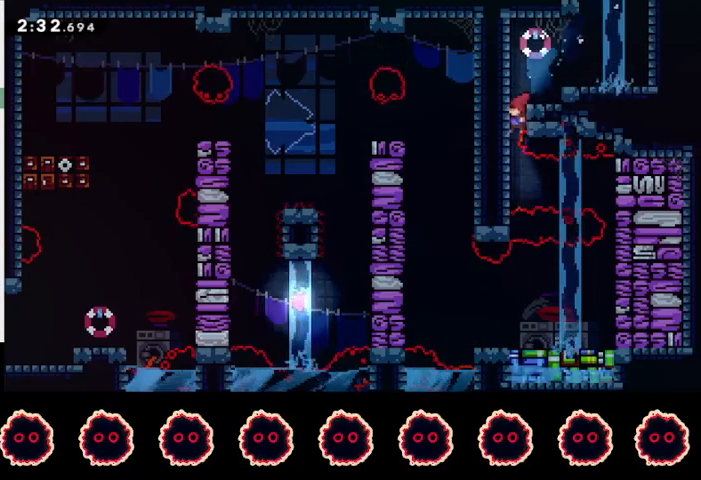
{"buttons": ["R2"], "left_stick": "center", "right_stick": "center", "events": [[133, "left_stick", "right"], [200, "CIRCLE", "down"], [300, "CIRCLE", "up"], [400, "left_stick", "center"]]}